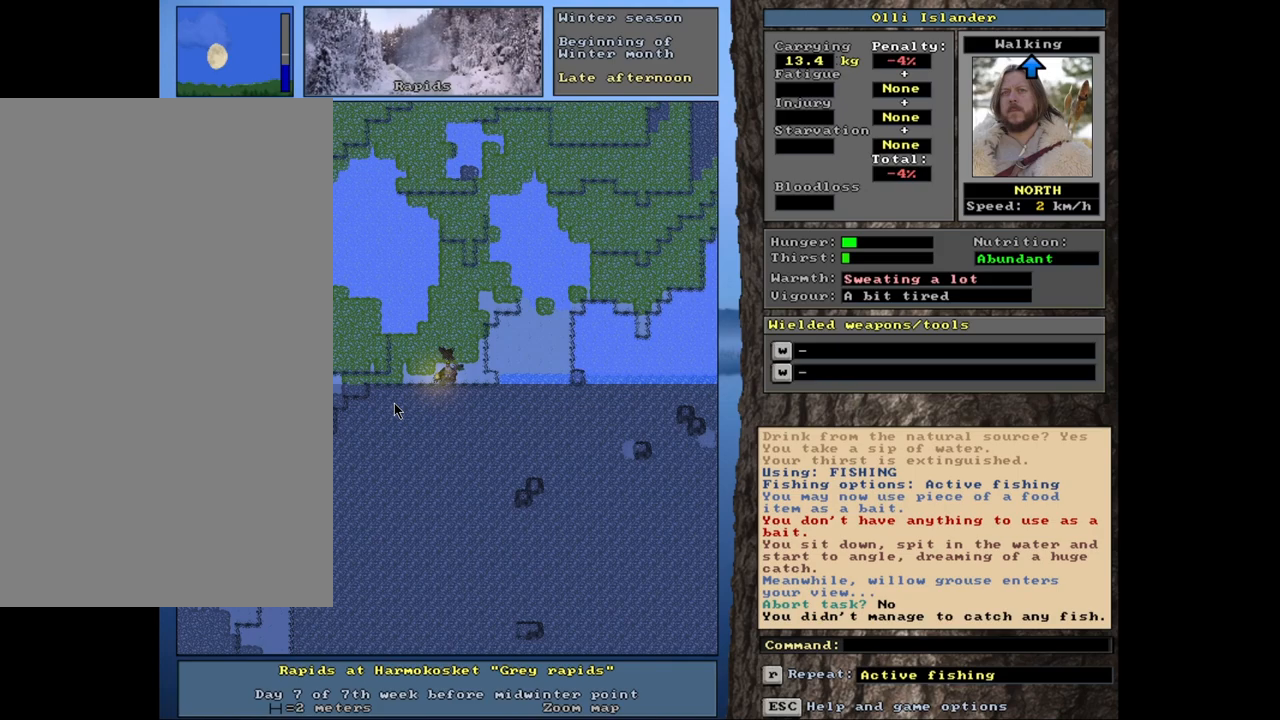
Gameplay with keyboard and mouse; each line is a JSON object with the keys and mouse buttons held at the frame after it. "events" lists presses ("down") and releases ("up") of ".", "/", "0", "1", "2", "3", "4", "5", "6", "7", "8", "9", "a", "alt_l", "alt_r", "b", "backslash", "backspace", "c", "caps_lock", "comma", "ctrl_l", "ctrl_r", "d", "down", "e", "equals", "escape", "f", "f1", "f10", "f11", "f12", "f2", "f3", "f4", "f5", "f6", "f7", "f8", "f9", "g", "h", "i", "j", "k", "l", "lbracket", "left", "m", "minus", "n", "num0", "num1", "num2", "num3", "num4", "num5", "num6", "num7", "num8", "num9", "o", "p", "q", "quote", "r", "rbracket", "return", "right", "s", "semicolon", "shift_l", "shift_r", "space", "super", "t", "tab", "tilde", "u", "up", "v", "w", "x", "y", "z", "mouse_left", "mouse_wheel", "mouse_right", "mouse_mb4" and "mouse_mb5" between this image and that frame as [ms after this image, input, new state], when the widget could be followed in between. "mouse_left", "mouse_wheel", "mouse_right", "mouse_mb4", "mouse_mb5" = the "left", "wheel", "right", "mb4", "mb5" buttons of the "mouse" list. No other keys are recorded. "wheel" means that the mouse wheel is clicked or scrolled. Mouse movement is not recorded. Not read: other_keys.
{"keys": [], "mouse": [], "events": [[183, "g", "down"], [267, "g", "up"]]}
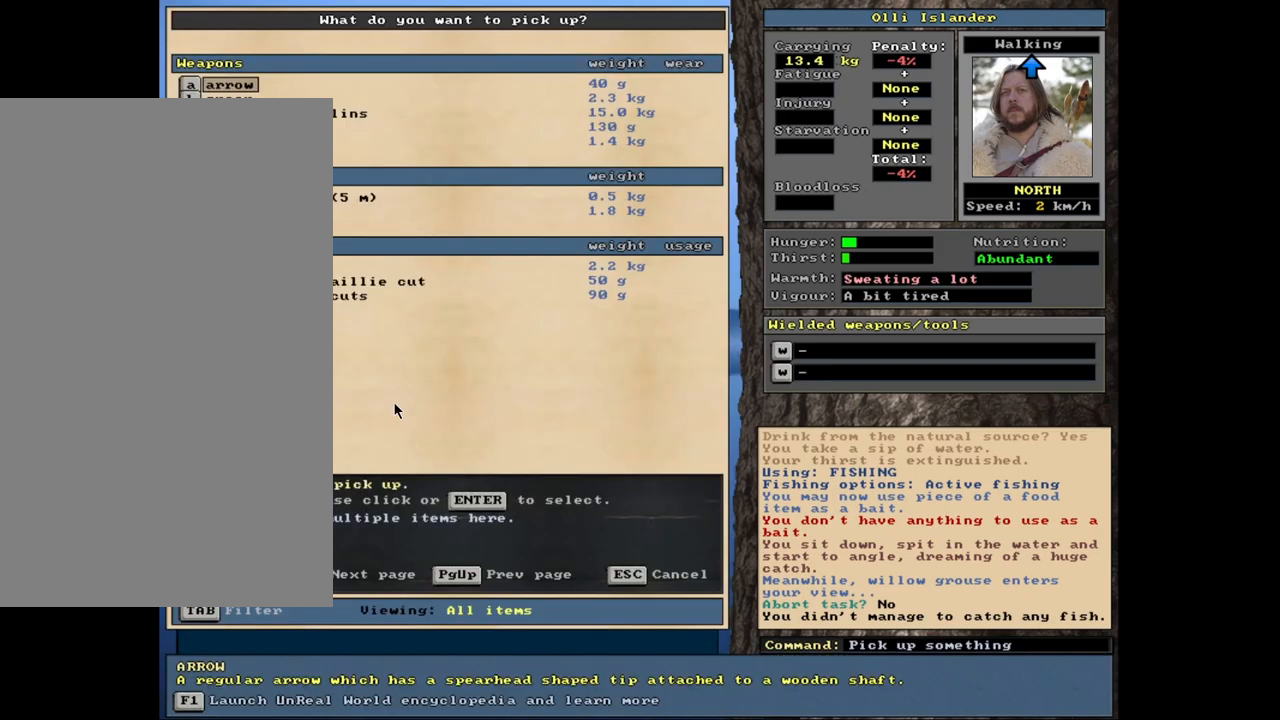
{"keys": [], "mouse": [], "events": []}
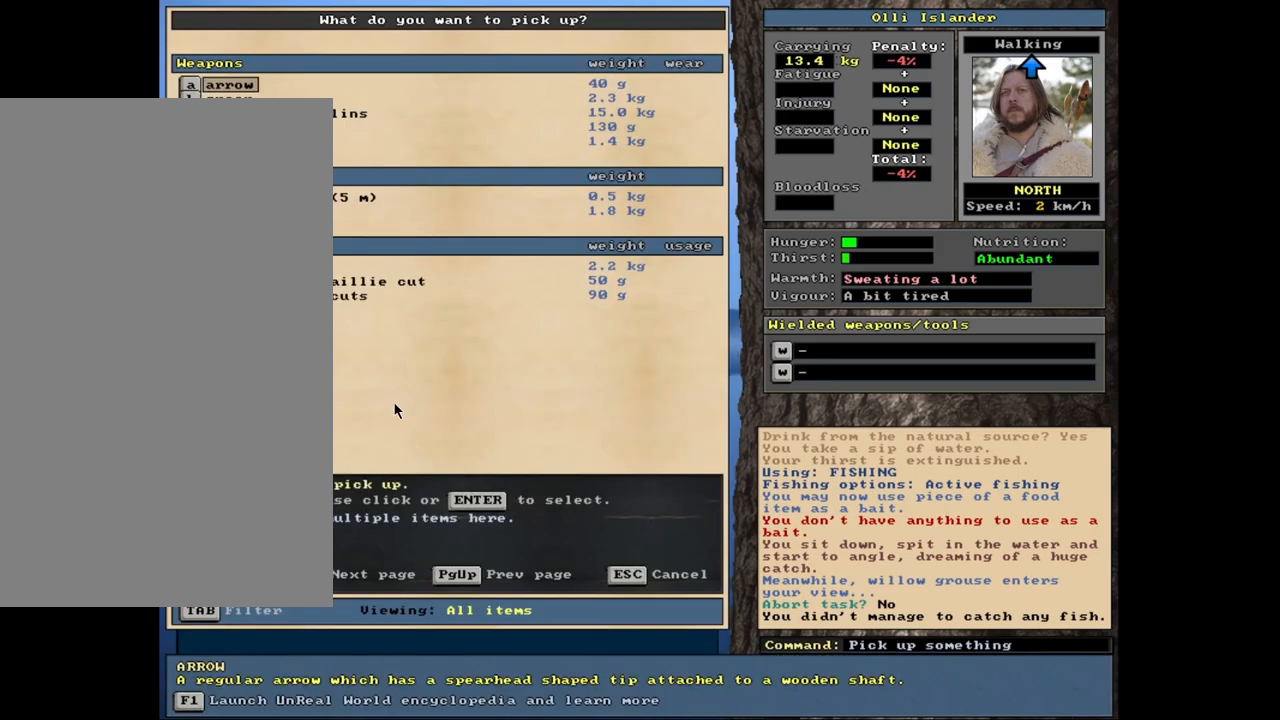
{"keys": [], "mouse": [], "events": [[233, "down", "down"], [300, "down", "up"], [383, "down", "down"], [483, "down", "up"]]}
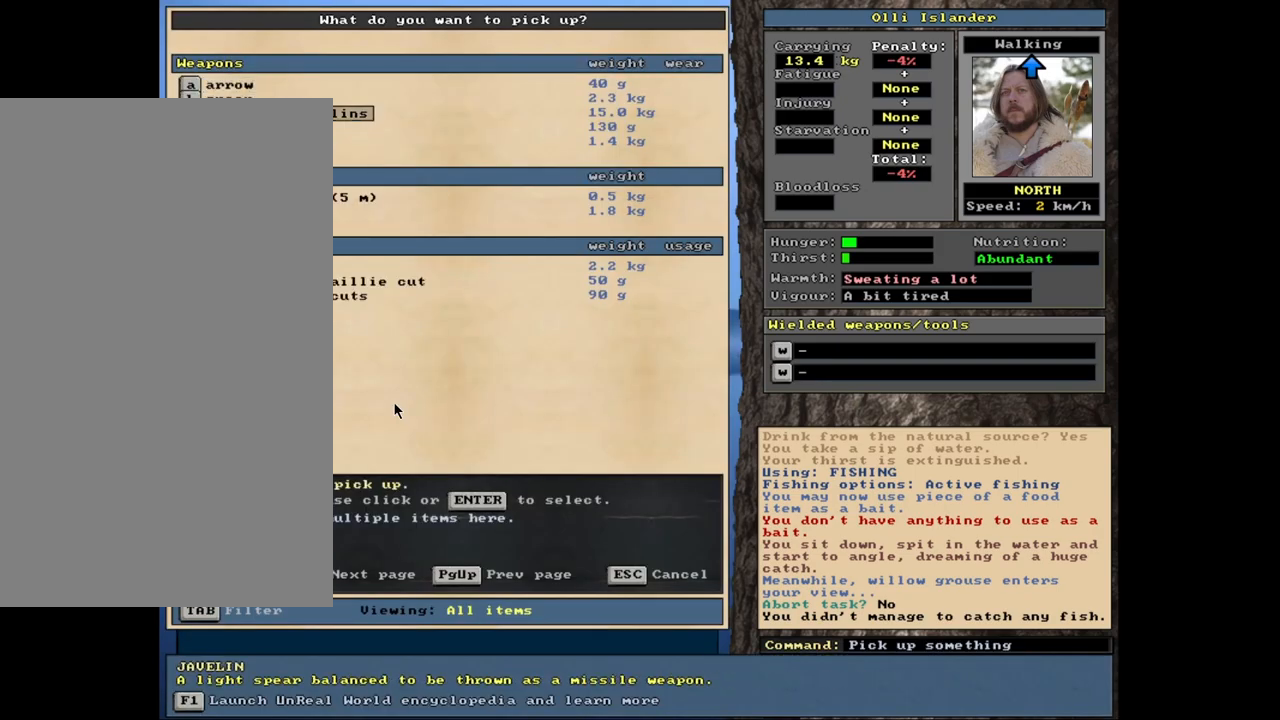
{"keys": [], "mouse": [], "events": [[167, "return", "down"], [267, "return", "up"]]}
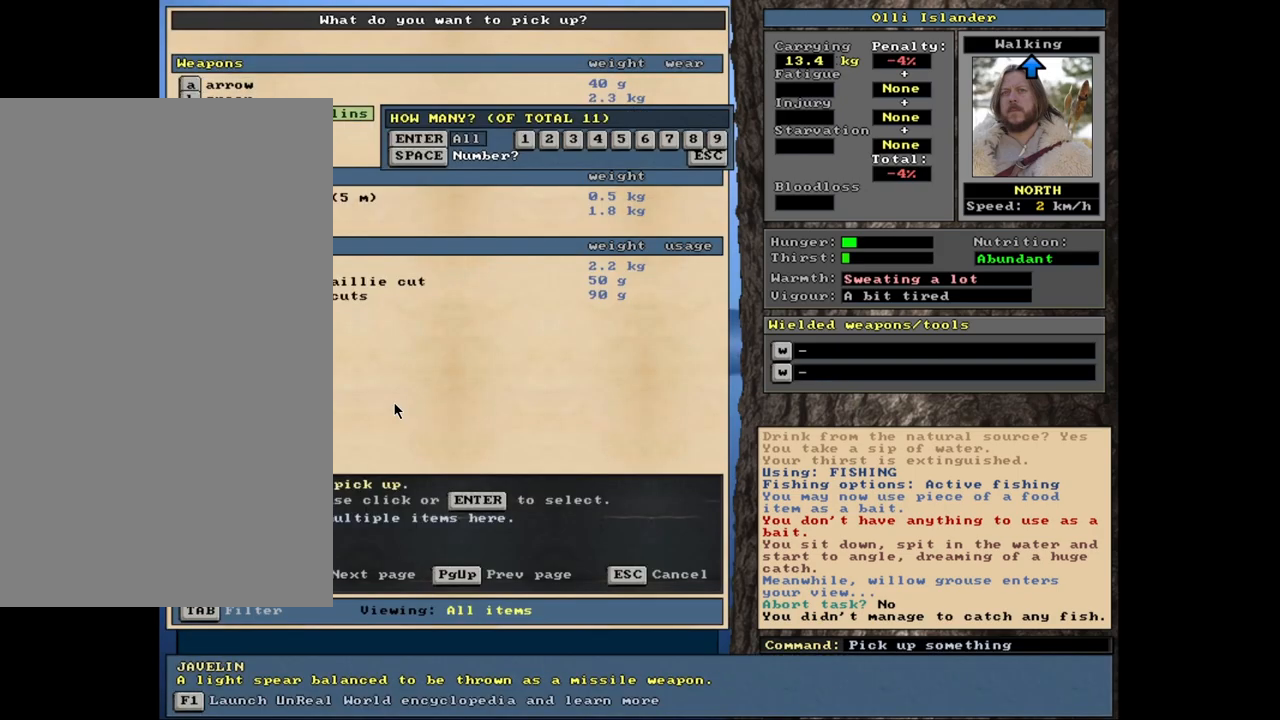
{"keys": [], "mouse": [], "events": [[83, "return", "down"], [167, "return", "up"]]}
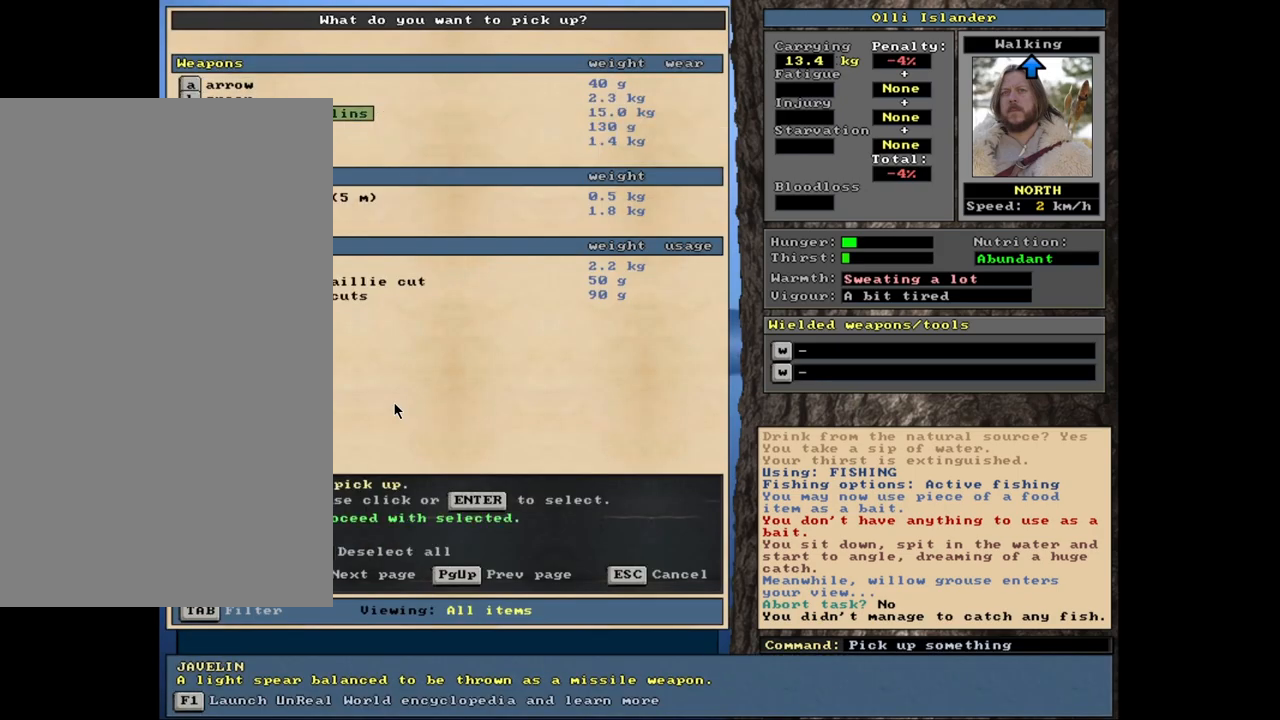
{"keys": [], "mouse": [], "events": []}
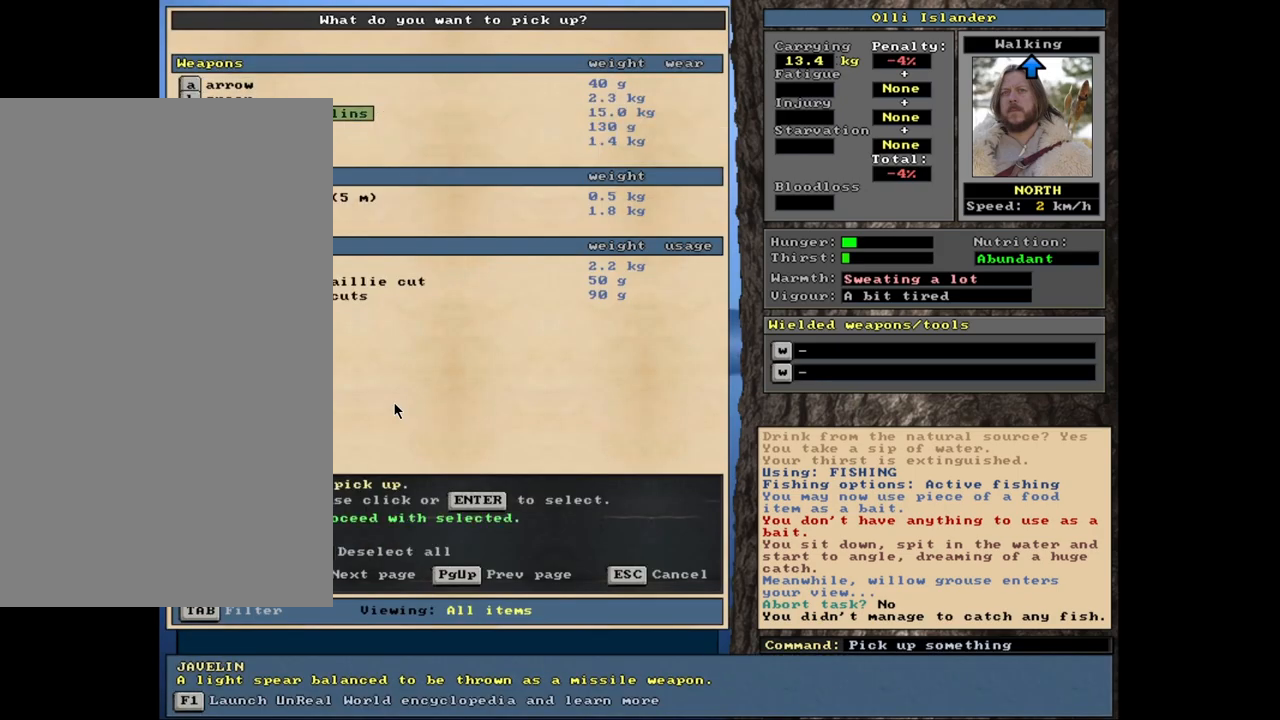
{"keys": [], "mouse": [], "events": [[133, "space", "down"], [267, "space", "up"]]}
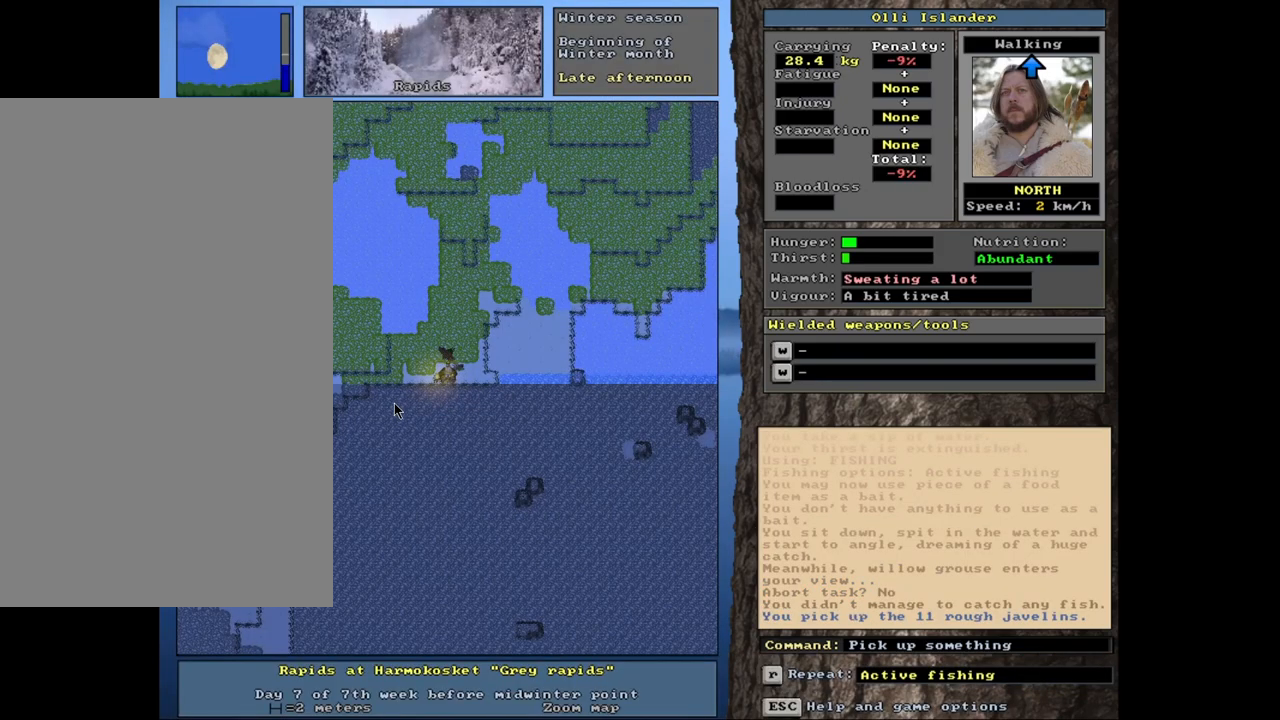
{"keys": [], "mouse": [], "events": []}
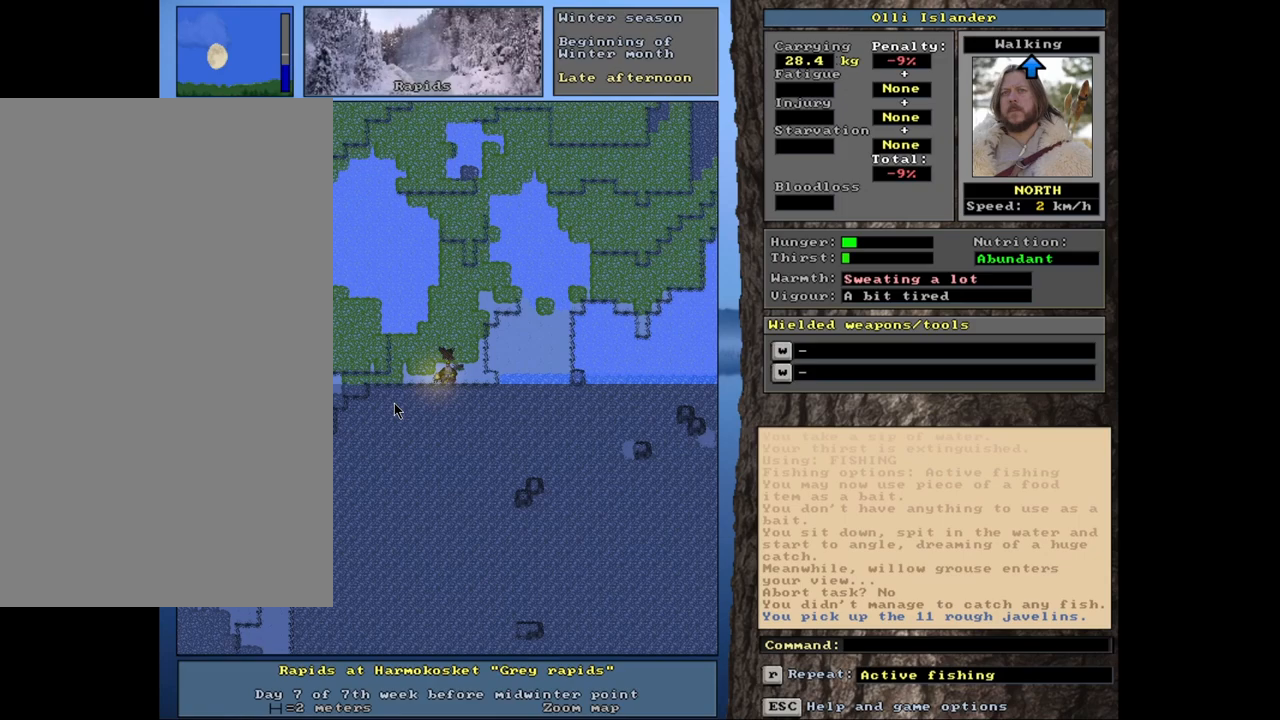
{"keys": [], "mouse": [], "events": [[350, "f3", "down"], [450, "f3", "up"]]}
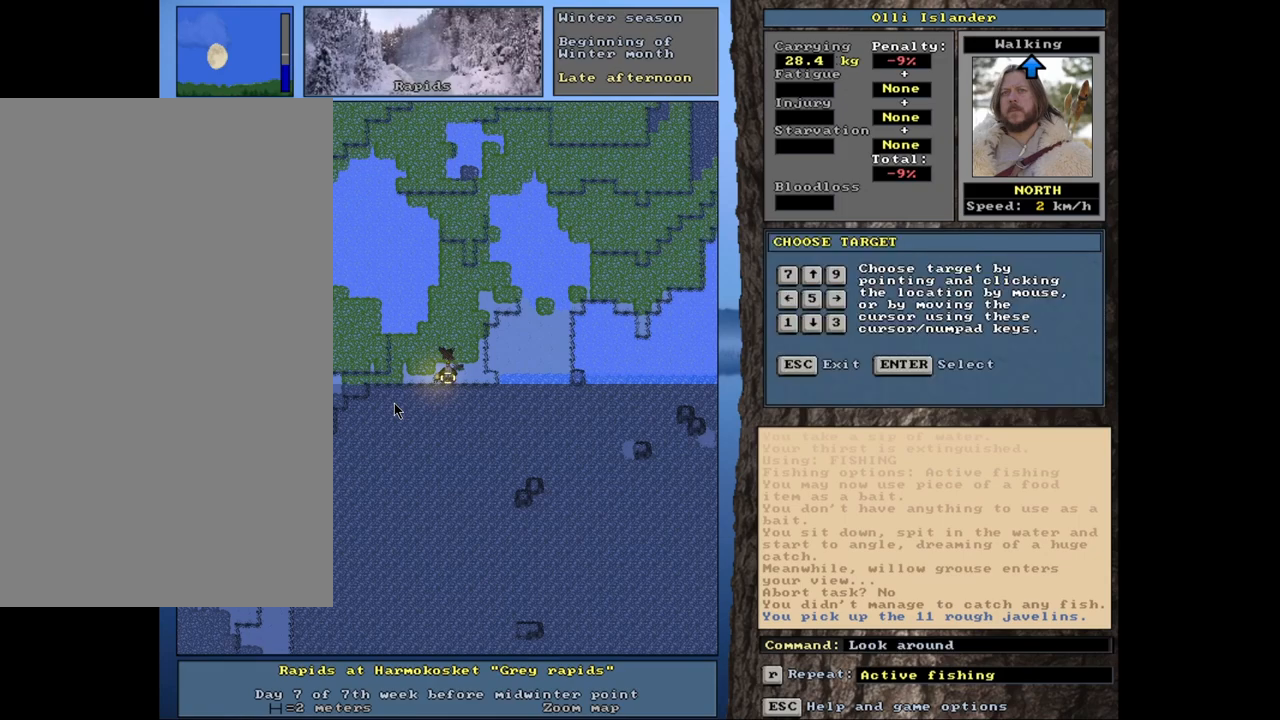
{"keys": [], "mouse": [], "events": []}
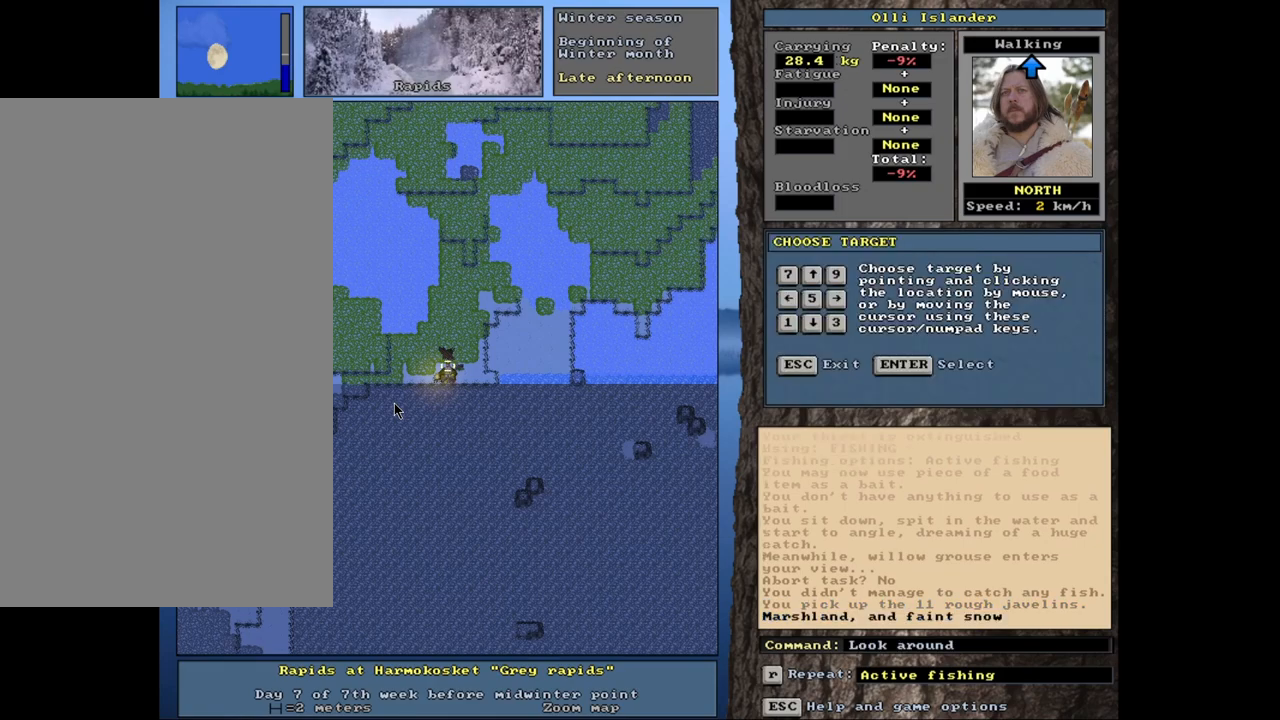
{"keys": [], "mouse": [], "events": []}
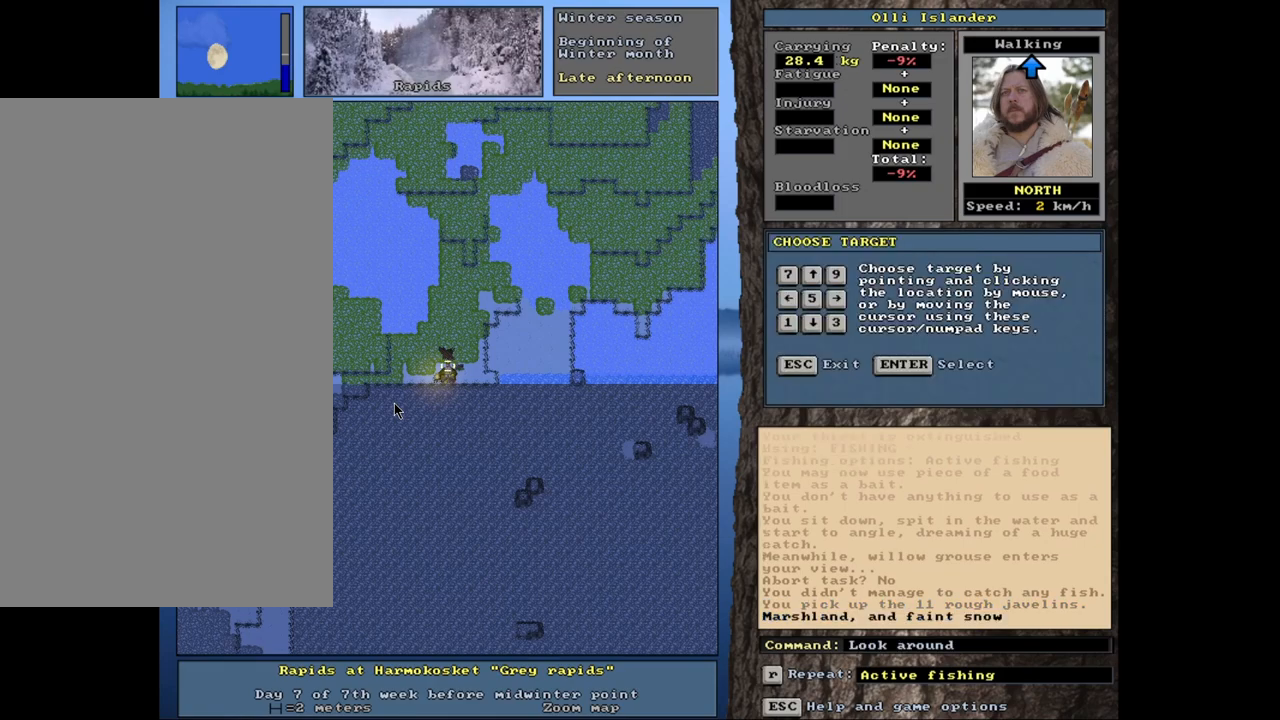
{"keys": ["escape"], "mouse": [], "events": [[400, "escape", "down"]]}
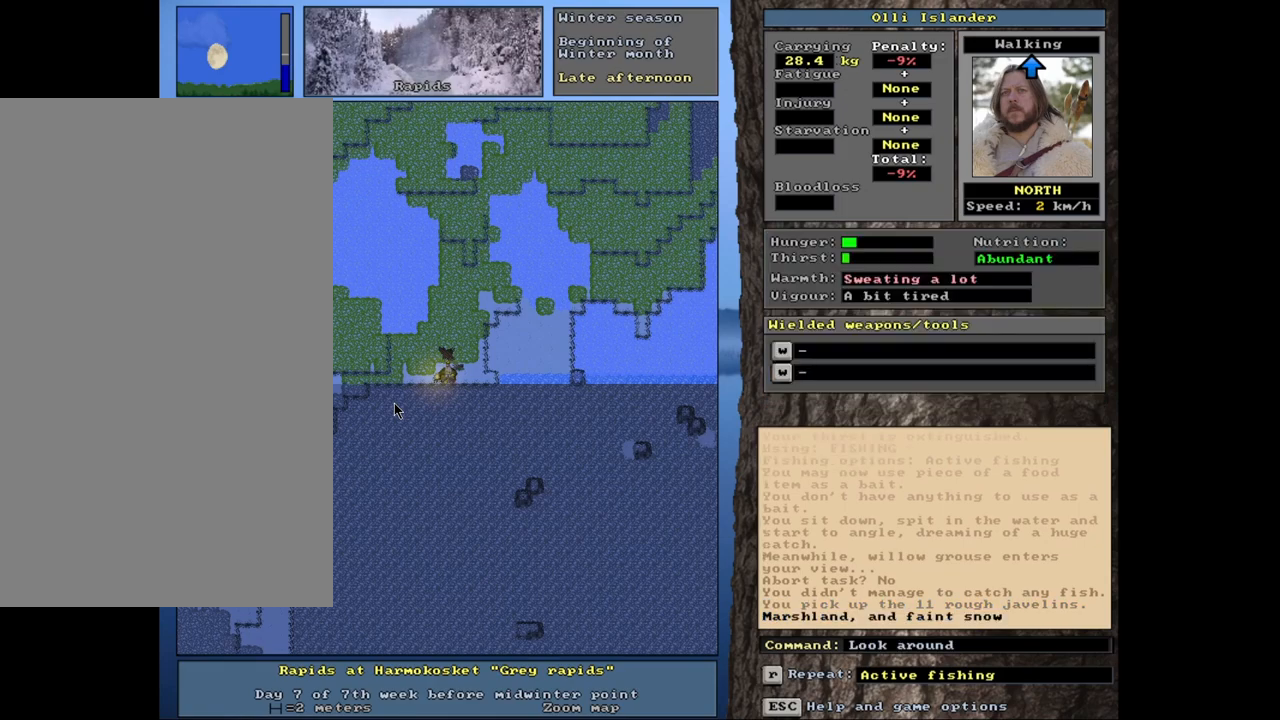
{"keys": [], "mouse": [], "events": [[50, "escape", "up"]]}
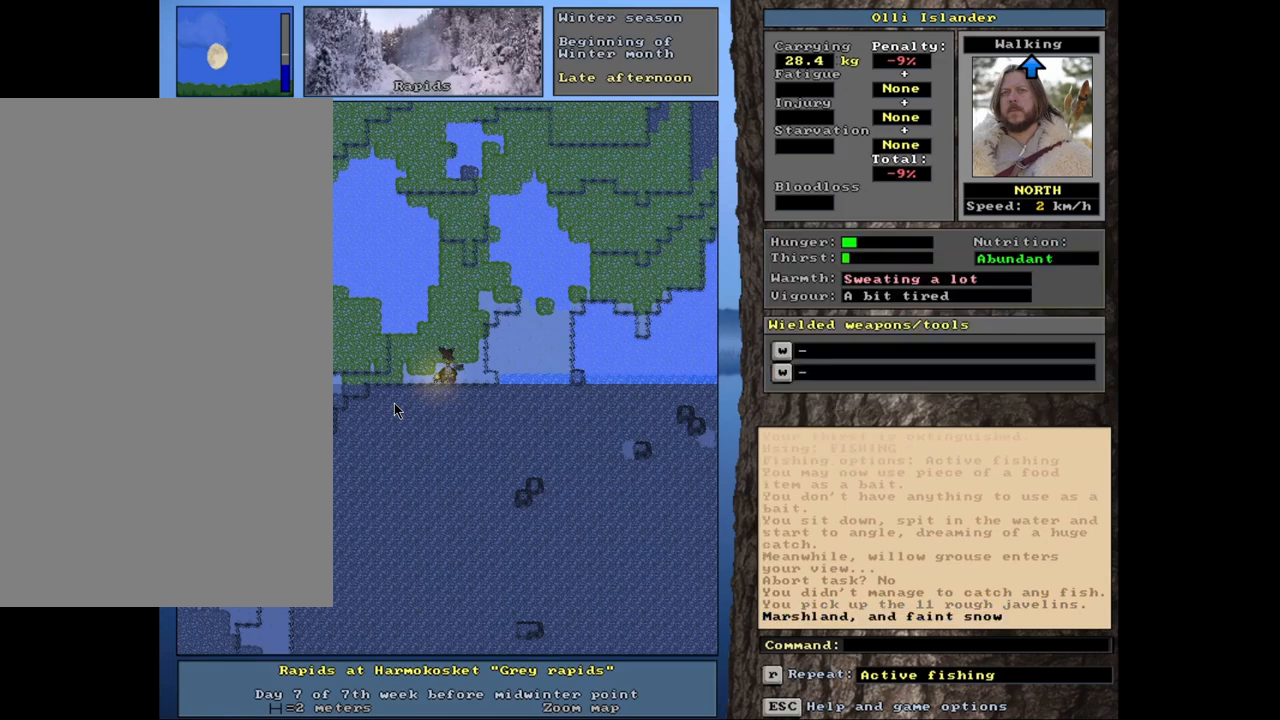
{"keys": [], "mouse": [], "events": []}
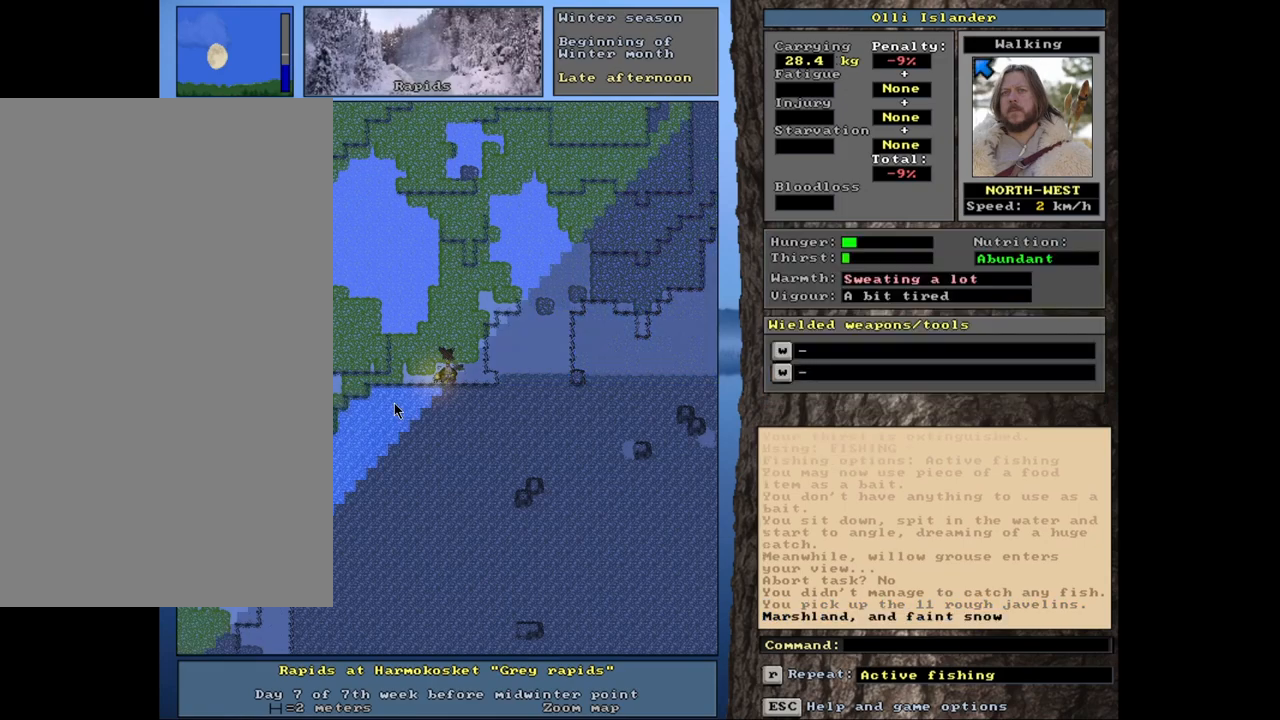
{"keys": ["ctrl_l"], "mouse": [], "events": [[50, "ctrl_l", "down"]]}
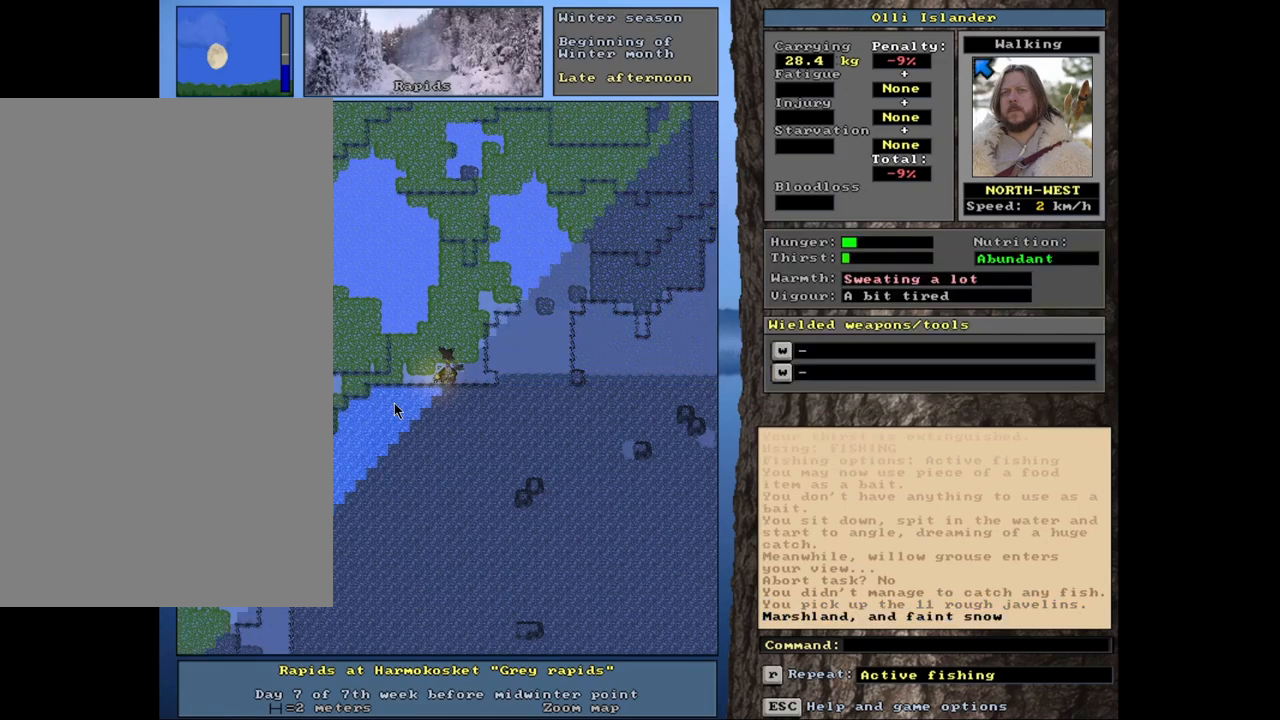
{"keys": ["ctrl_l"], "mouse": [], "events": []}
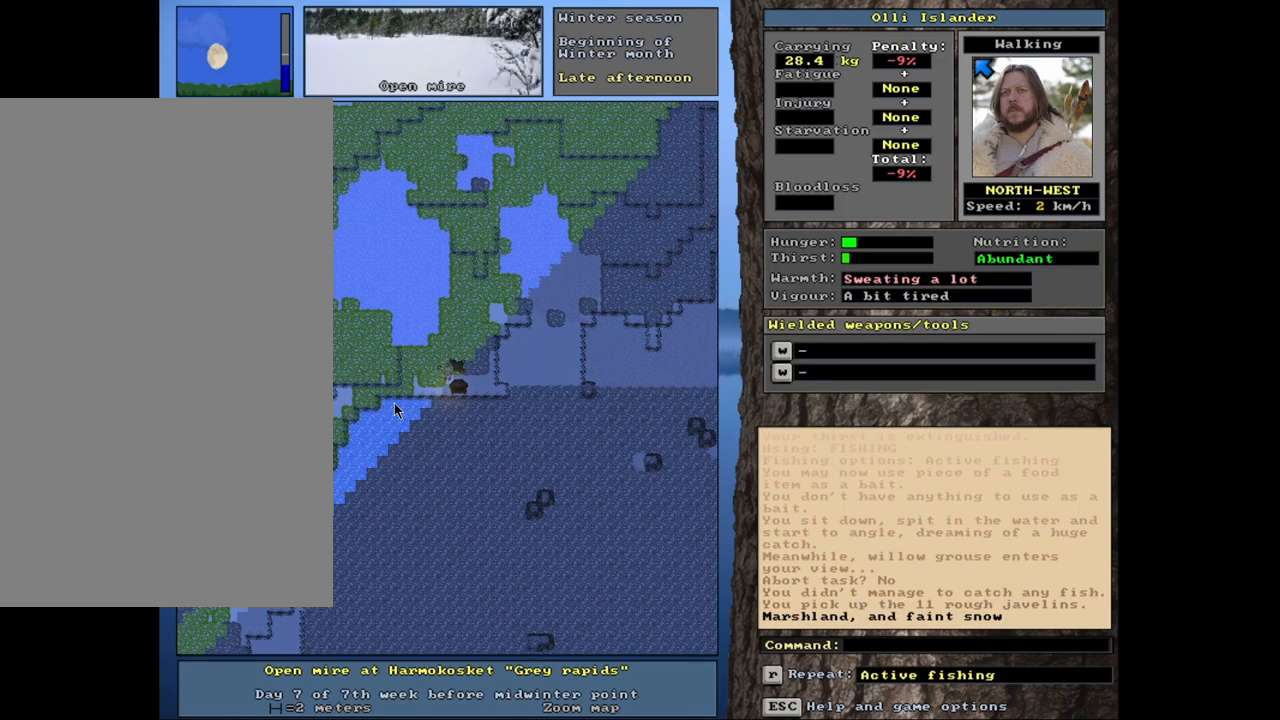
{"keys": ["ctrl_l"], "mouse": [], "events": []}
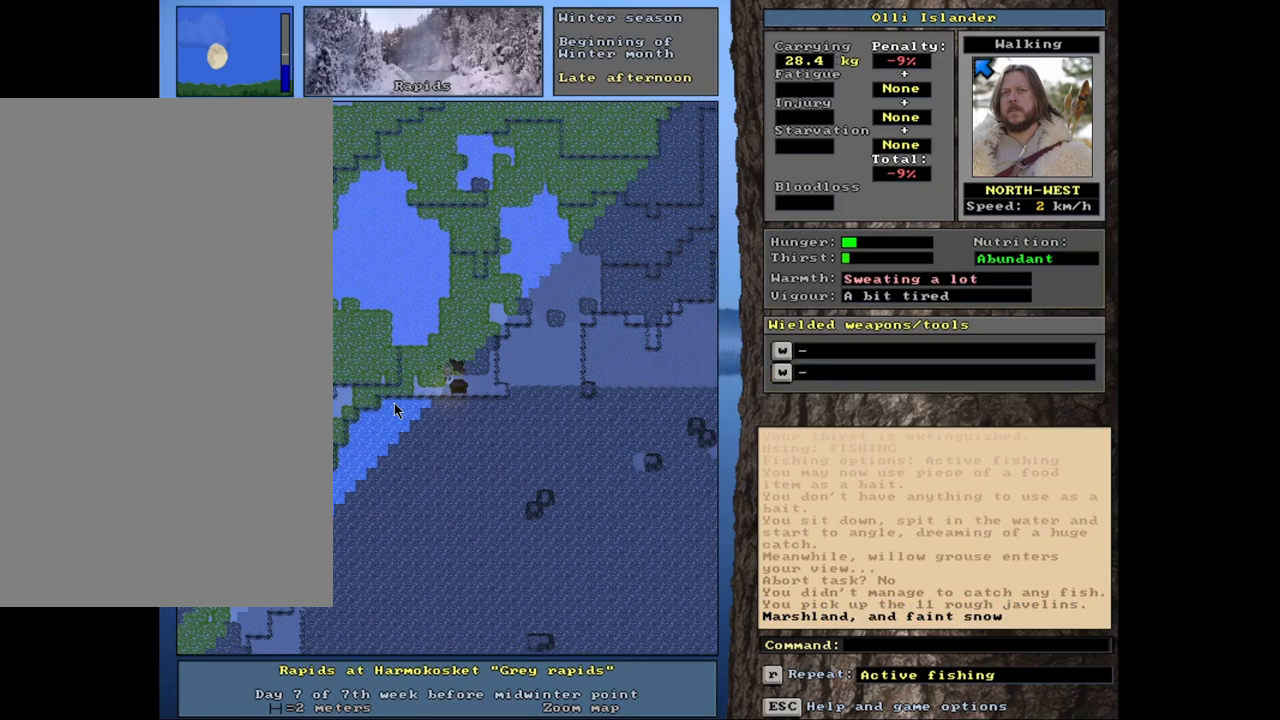
{"keys": [], "mouse": [], "events": [[317, "ctrl_l", "up"]]}
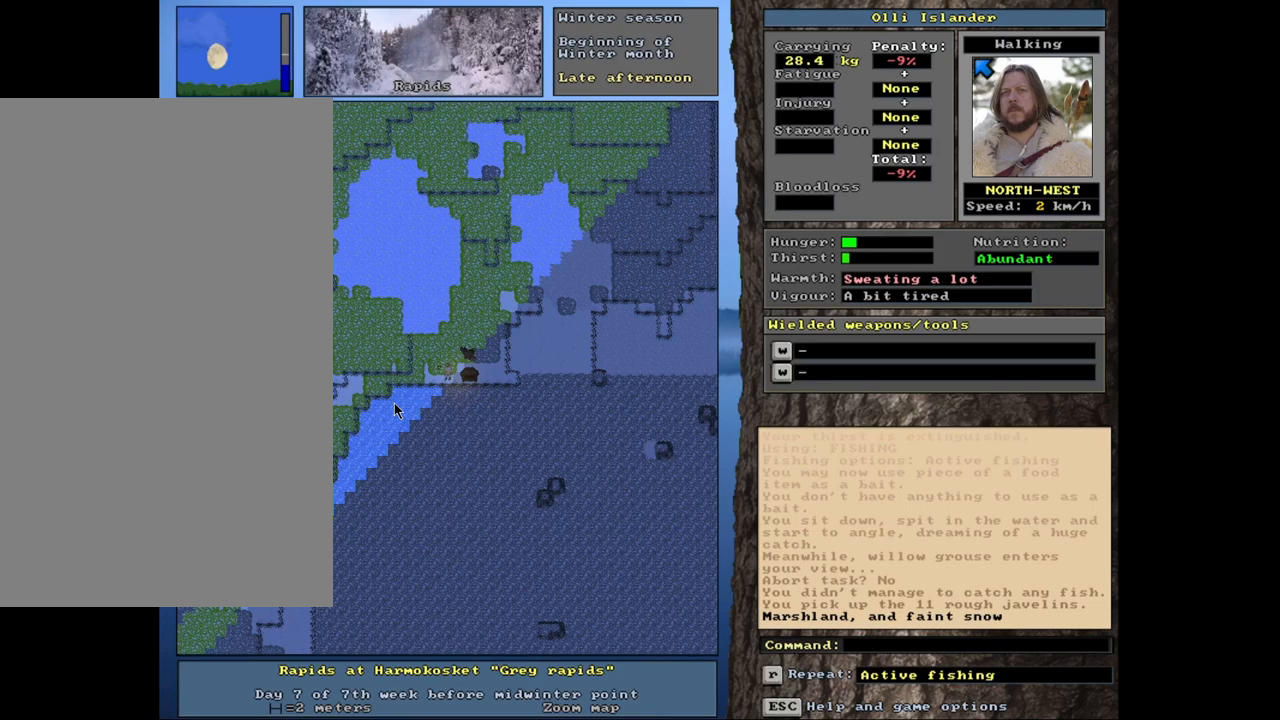
{"keys": [], "mouse": [], "events": []}
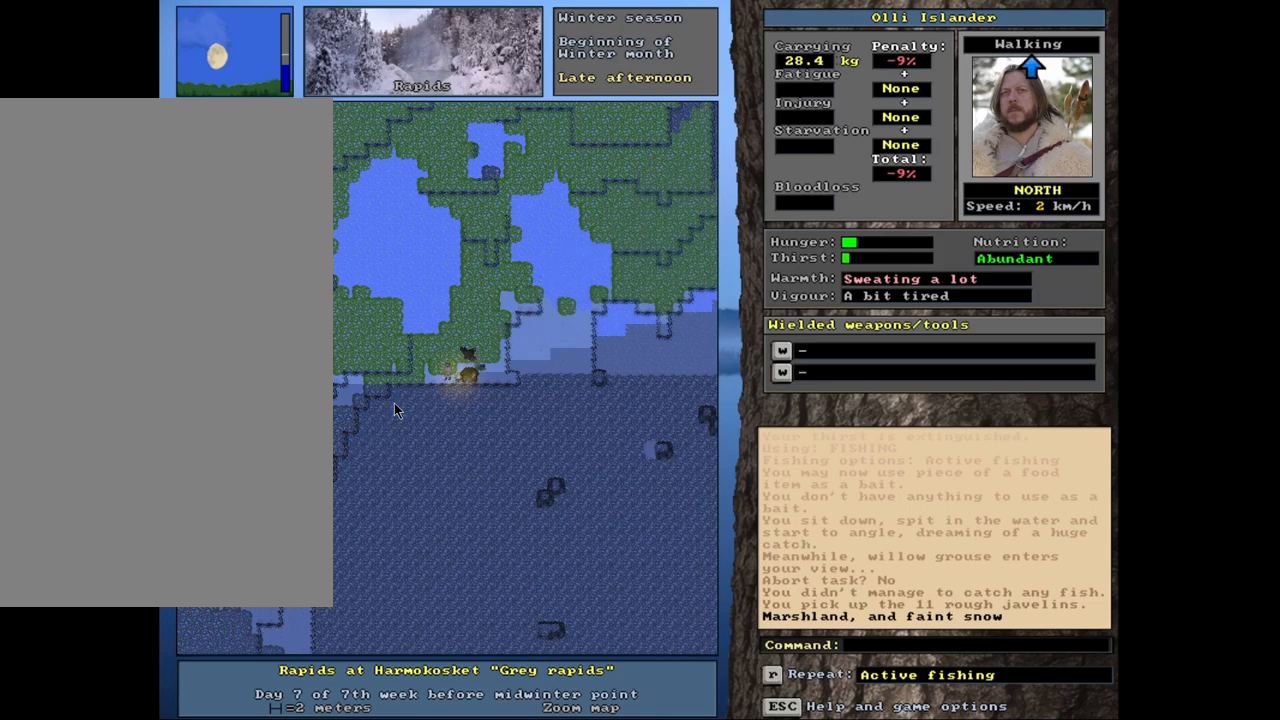
{"keys": [], "mouse": [], "events": []}
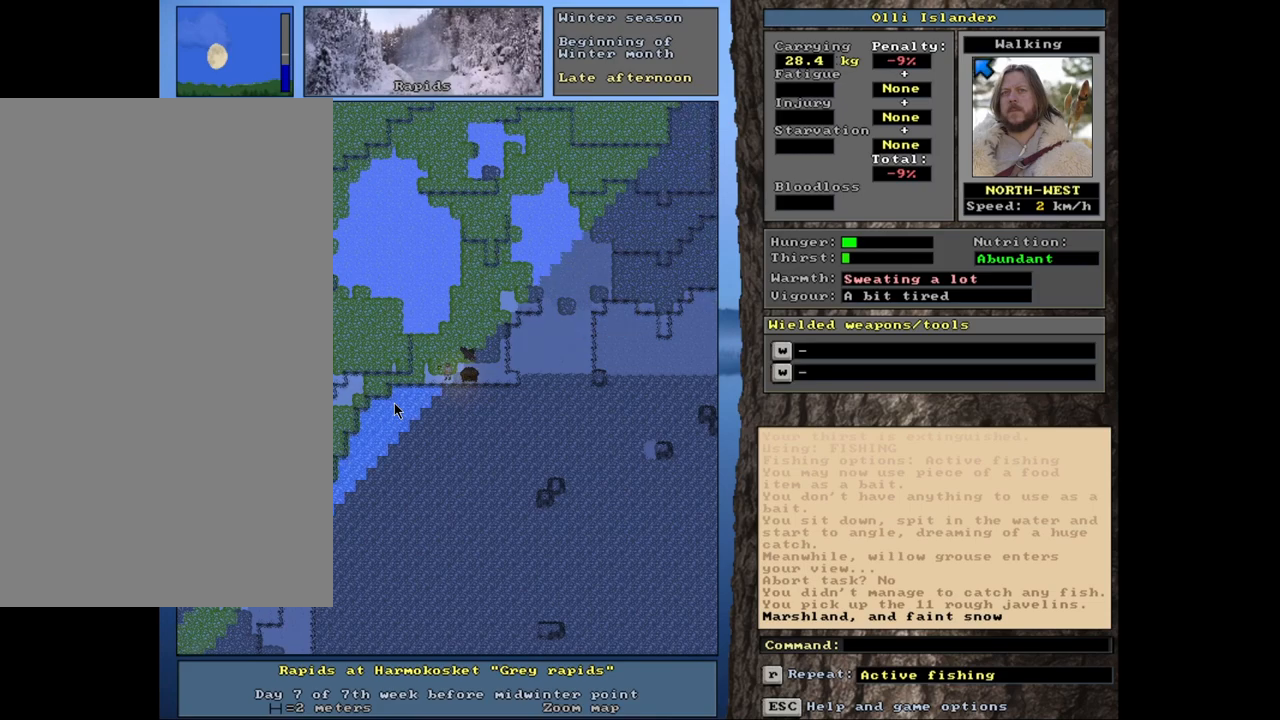
{"keys": [], "mouse": [], "events": []}
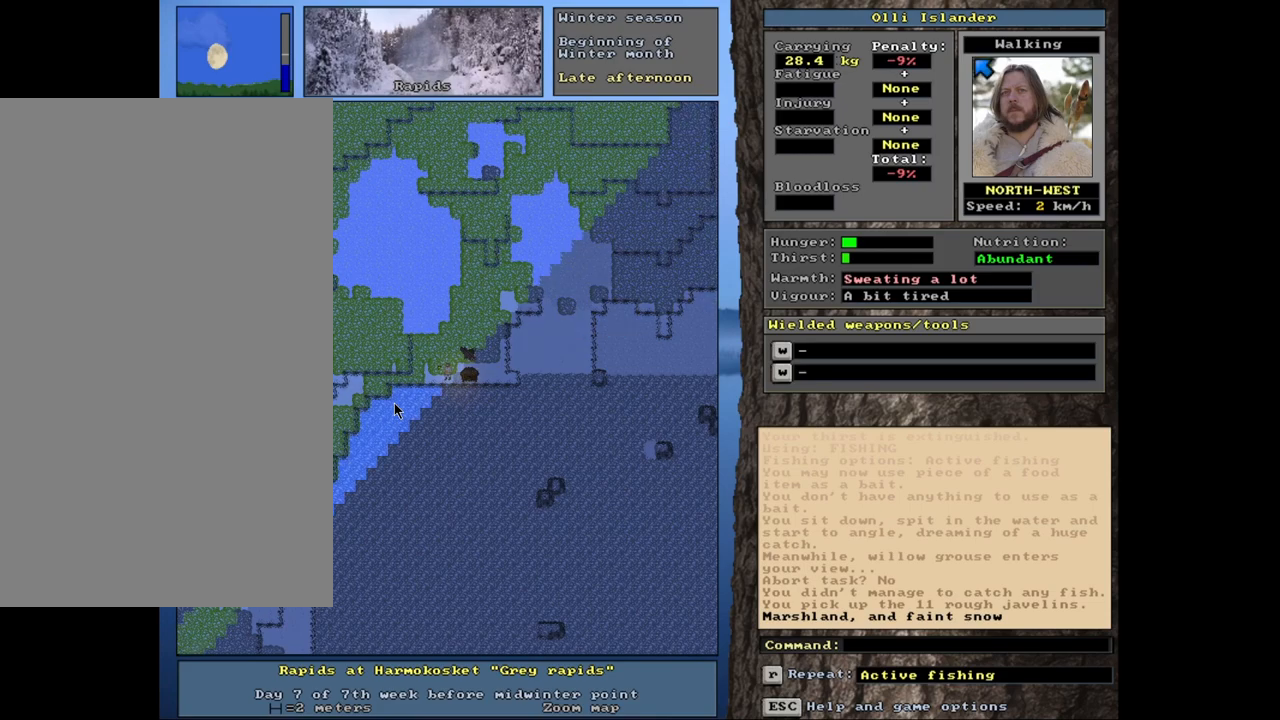
{"keys": ["t"], "mouse": [], "events": [[433, "t", "down"]]}
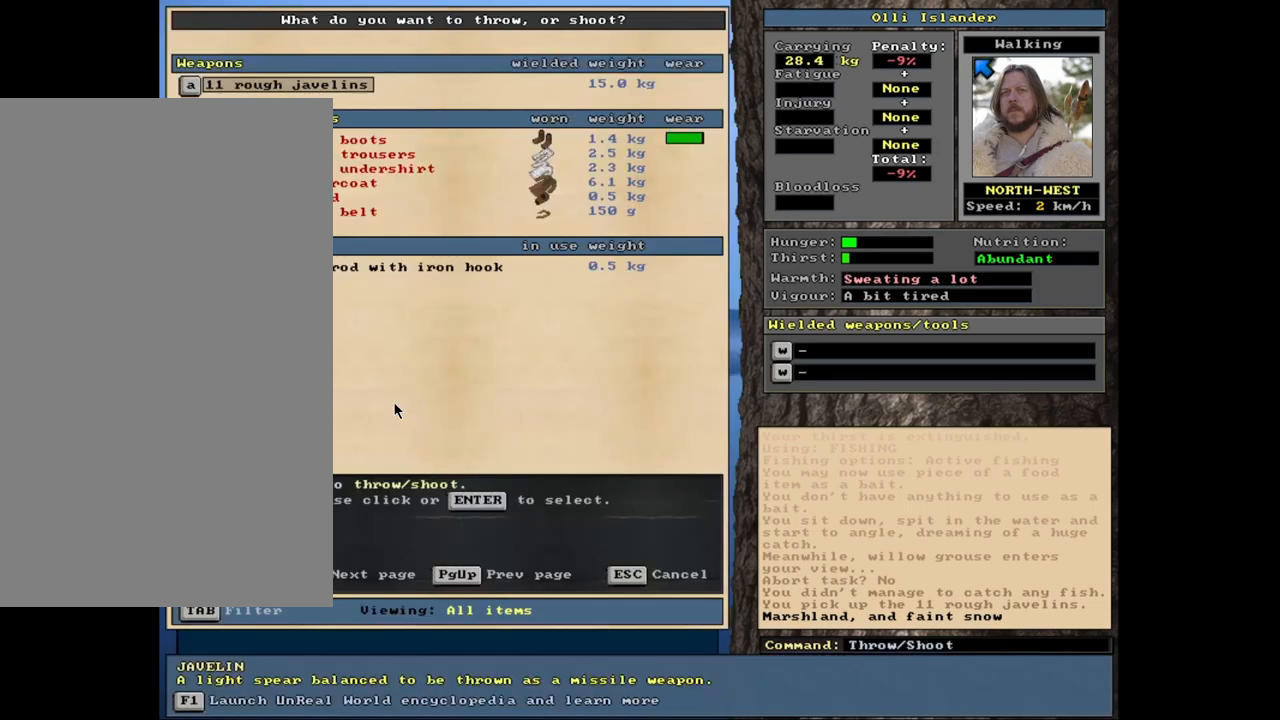
{"keys": [], "mouse": [], "events": [[33, "t", "up"]]}
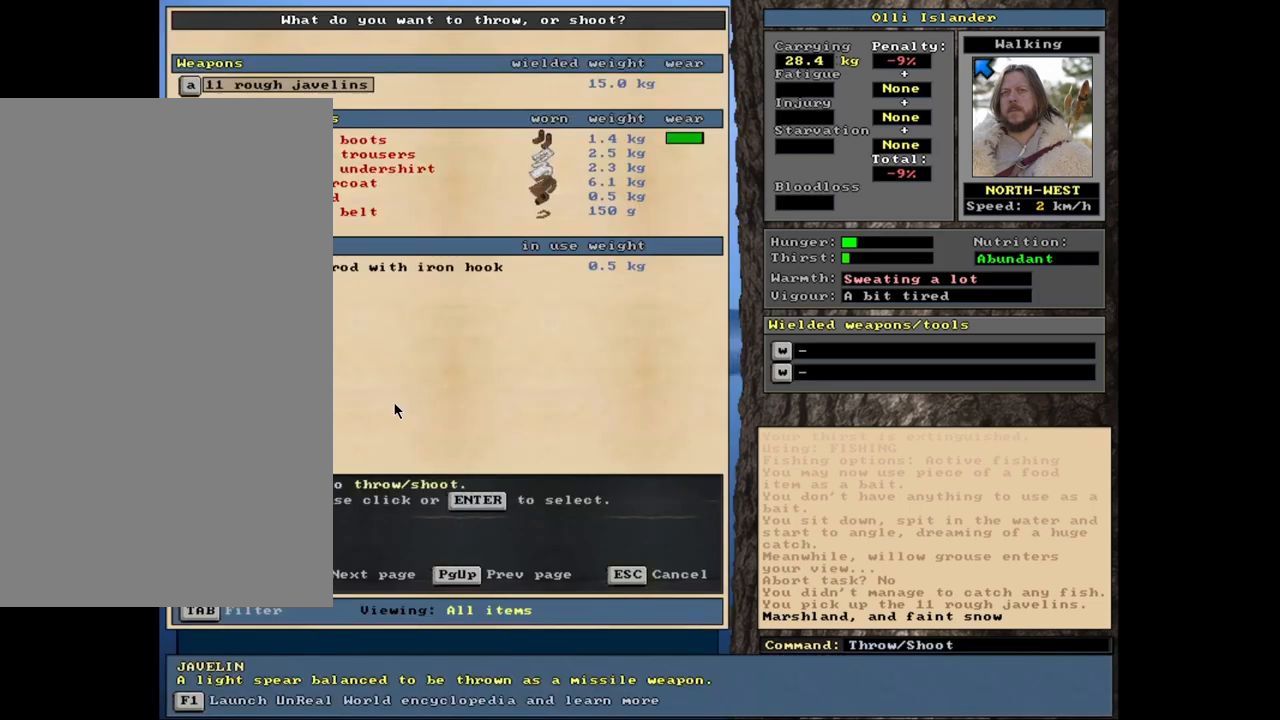
{"keys": [], "mouse": [], "events": []}
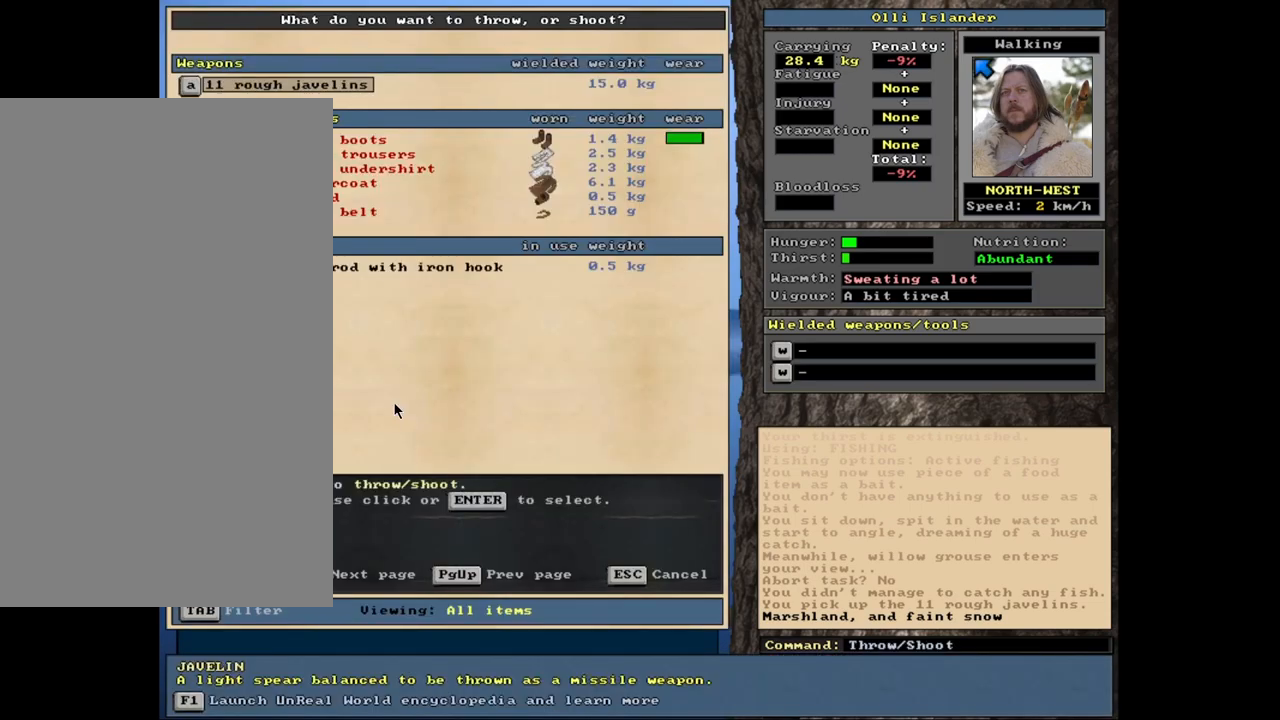
{"keys": [], "mouse": [], "events": []}
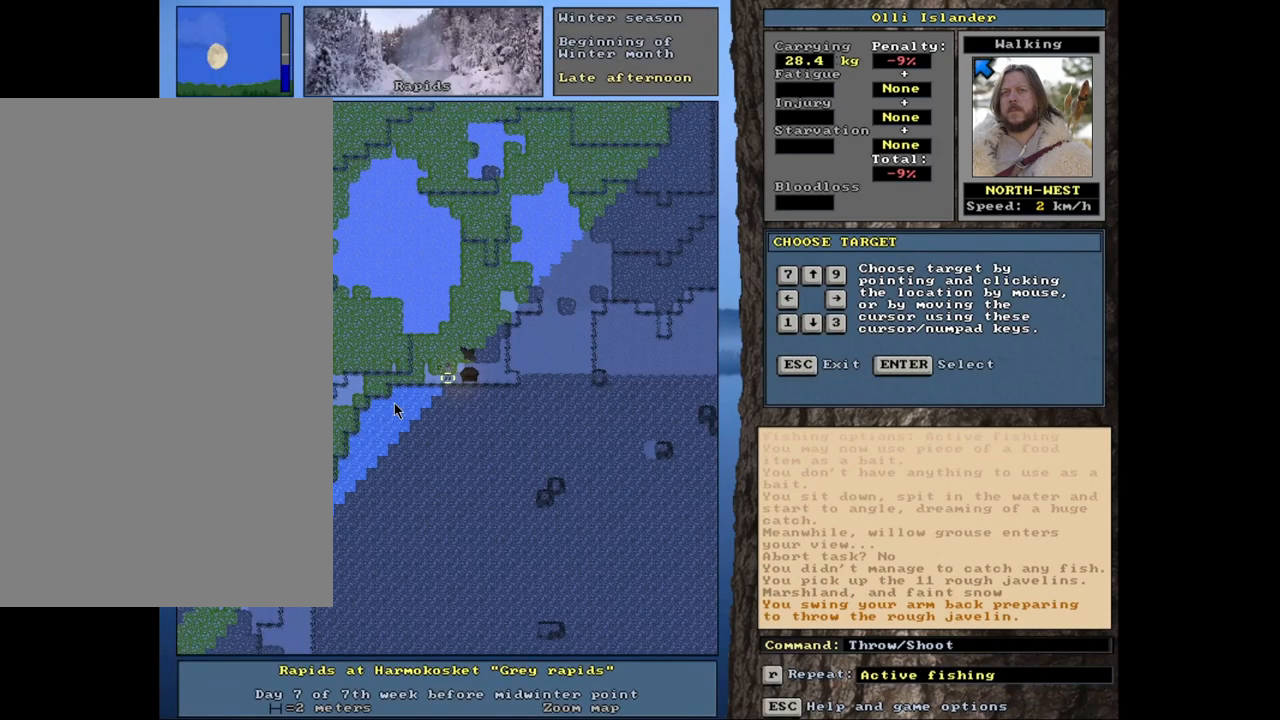
{"keys": [], "mouse": [], "events": []}
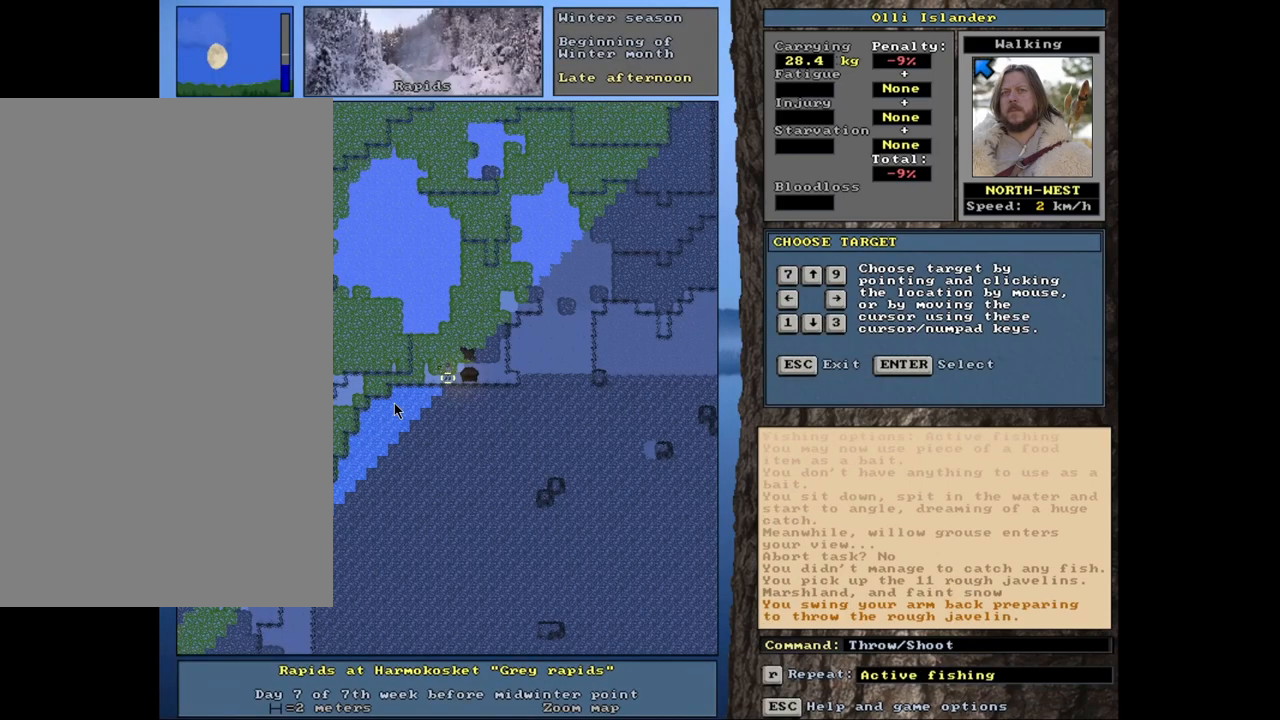
{"keys": ["ctrl_l"], "mouse": [], "events": [[183, "ctrl_l", "down"]]}
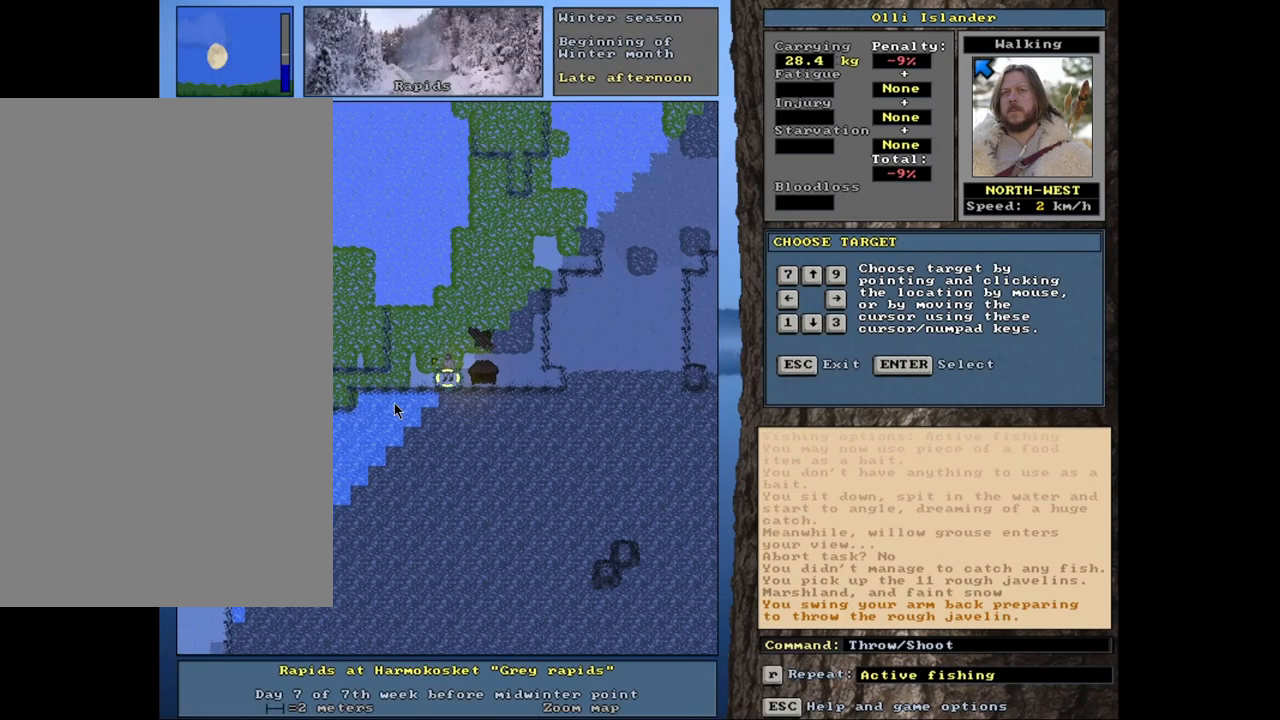
{"keys": [], "mouse": [], "events": [[400, "ctrl_l", "up"]]}
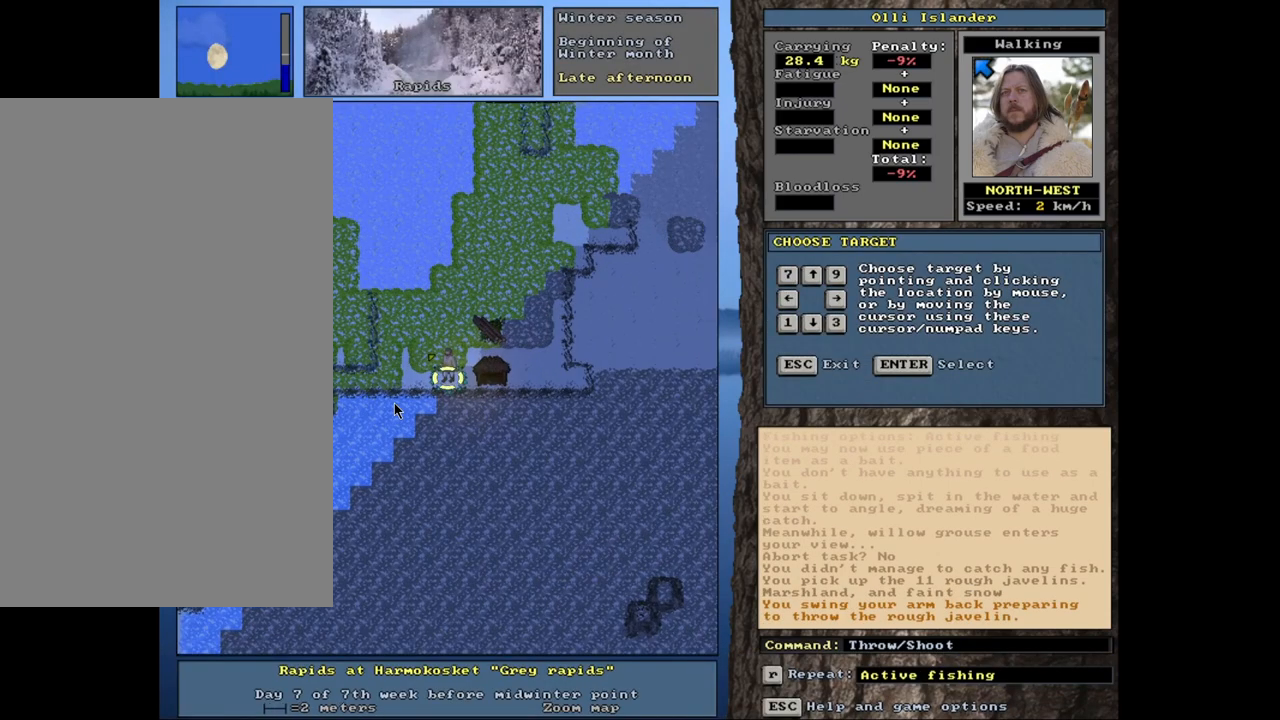
{"keys": [], "mouse": [], "events": []}